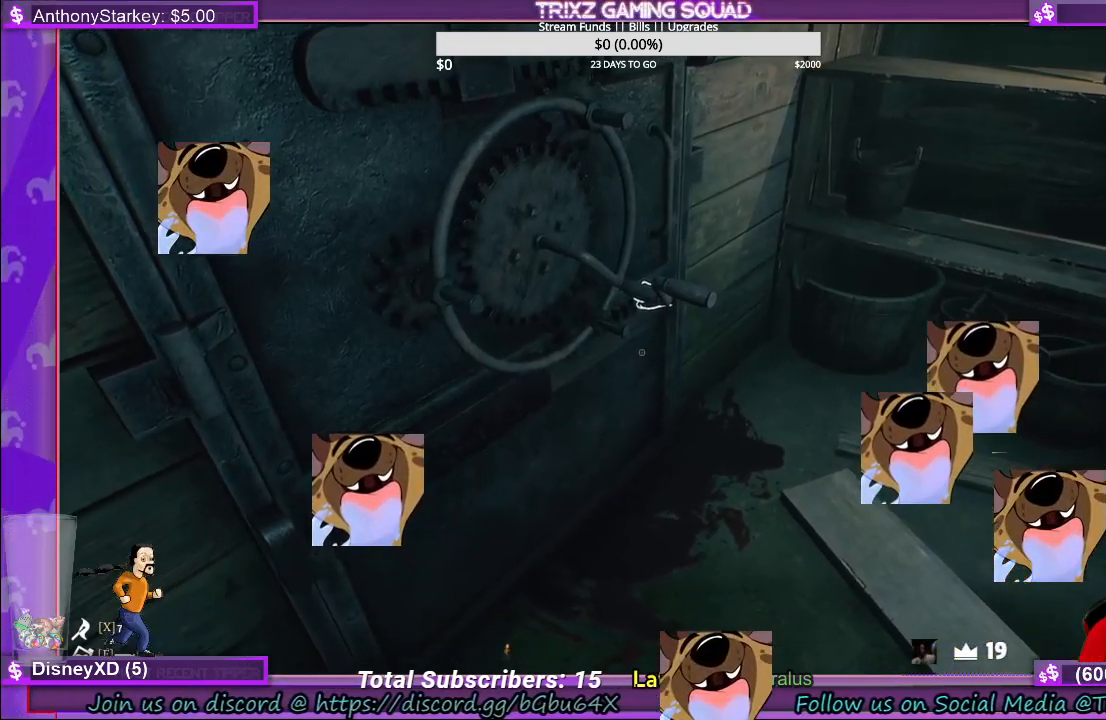
Gameplay with keyboard and mouse; each line is a JSON object with the keys and mouse buttons held at the frame after it. "events" lists presses ("down") and releases ("up") of "a", "ctrl", "d", "e", "f", "q", "r", "s", "shift", "space", "tab", "w", "mouse_left", "mouse_wheel", "mouse_right", "mouse_mb4" and "mouse_mb5" between this image and that frame as [ms after this image, input, new state], when the widget could be followed in between. "mouse_left", "mouse_wheel", "mouse_right", "mouse_mb4", "mouse_mb5" = the "left", "wheel", "right", "mb4", "mb5" buttons of the "mouse" list. No other keys are recorded. "wheel" means that the mouse wheel is clicked or scrolled. Mouse movement is not recorded.
{"keys": [], "mouse": [], "events": [[283, "mouse_left", "up"]]}
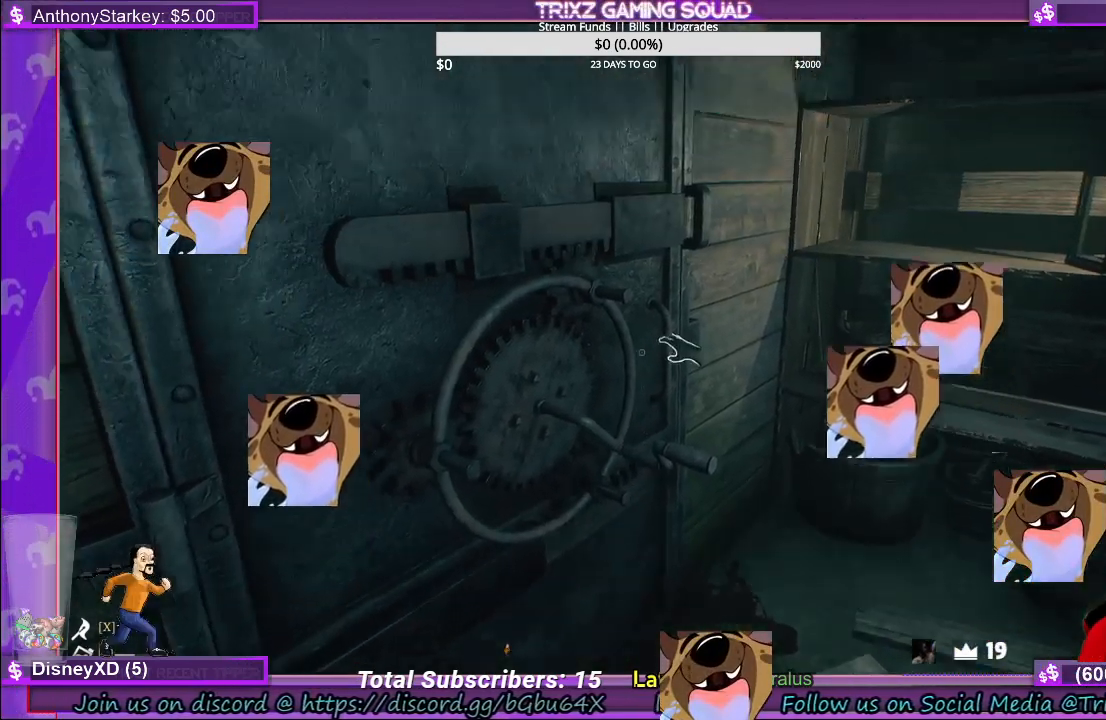
{"keys": ["d"], "mouse": [], "events": [[83, "s", "down"], [100, "d", "down"], [433, "s", "up"]]}
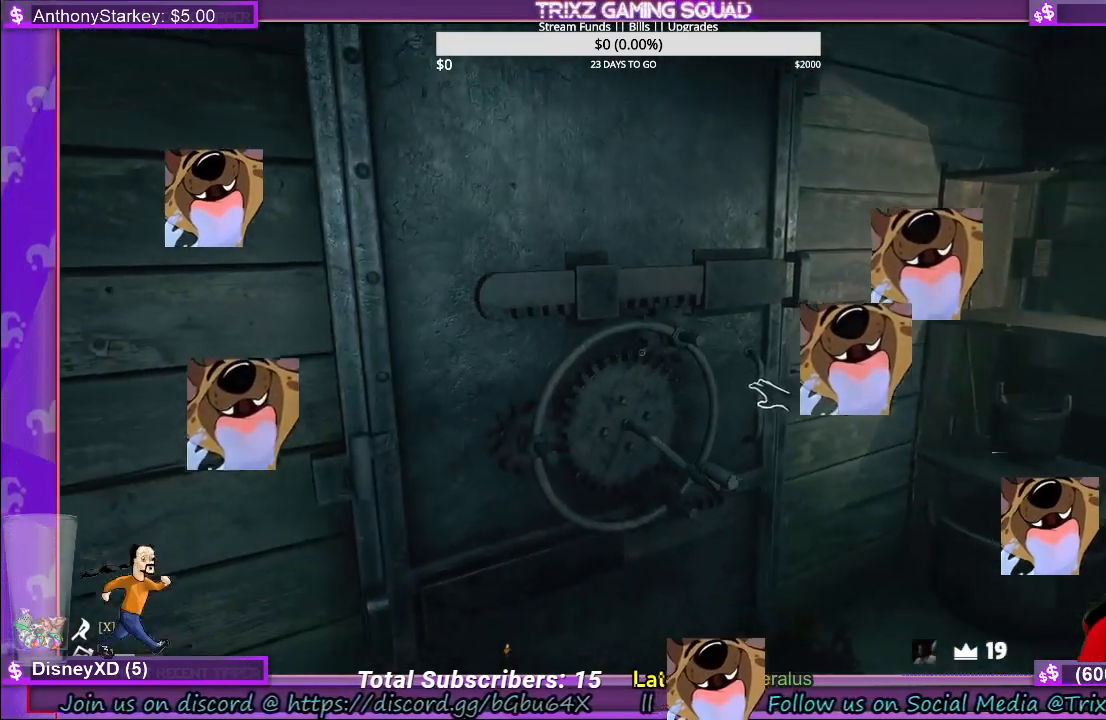
{"keys": [], "mouse": [], "events": [[83, "w", "down"], [316, "d", "up"], [383, "w", "up"]]}
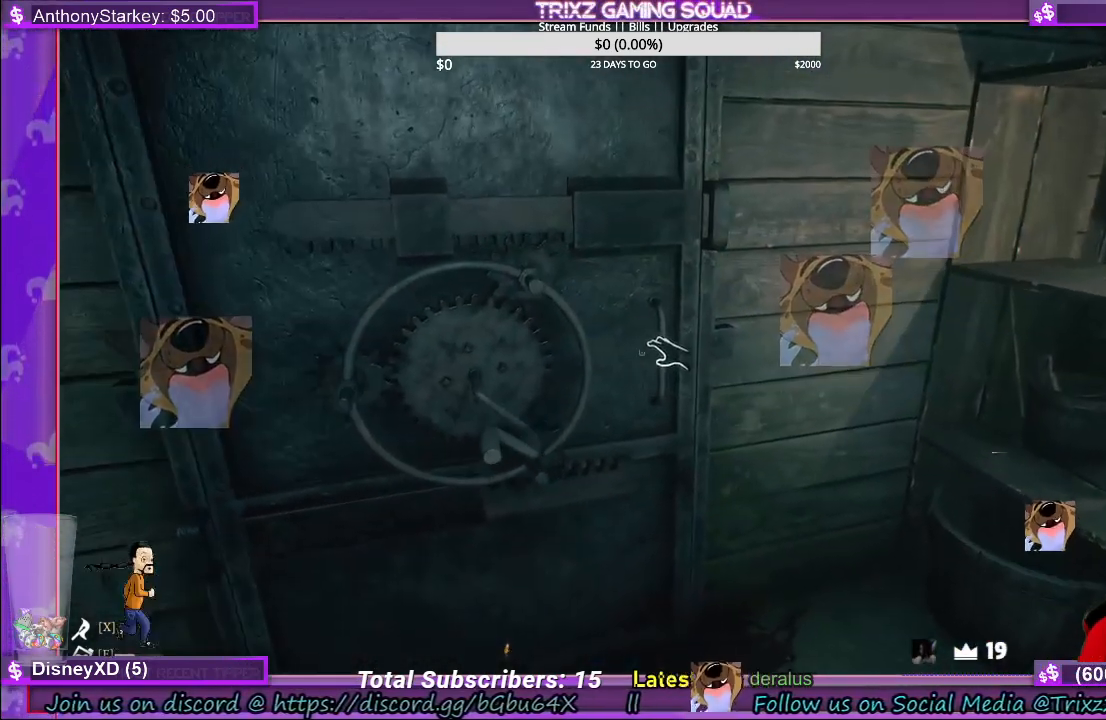
{"keys": [], "mouse": ["left"], "events": [[233, "mouse_left", "down"]]}
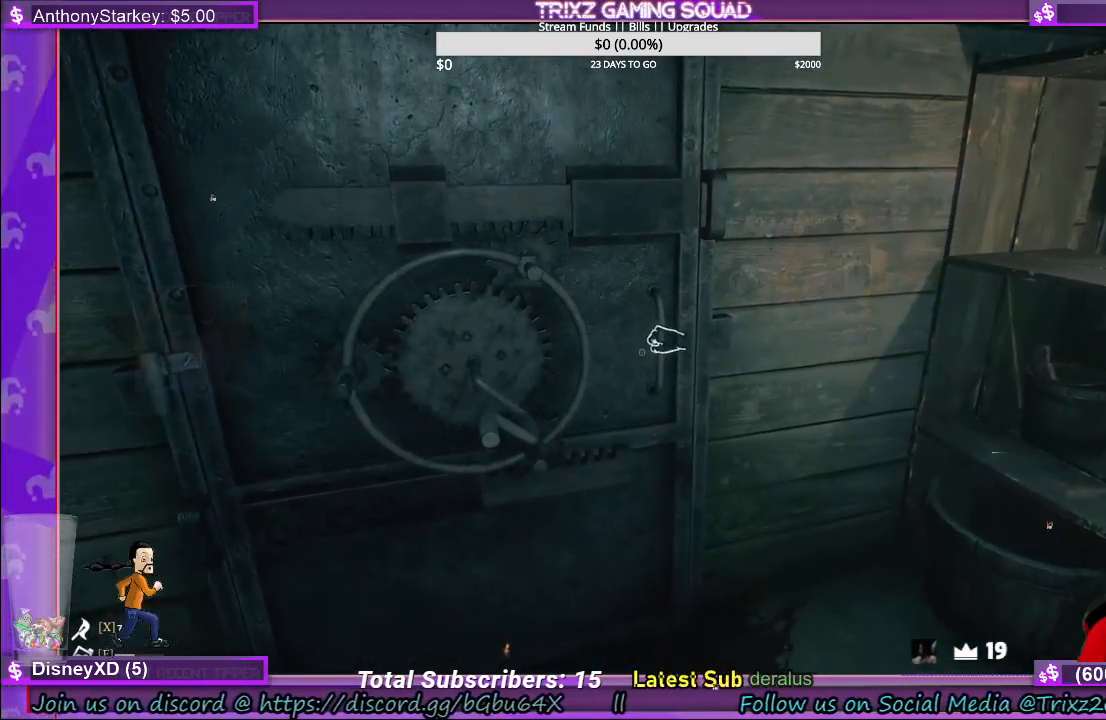
{"keys": [], "mouse": ["left"], "events": []}
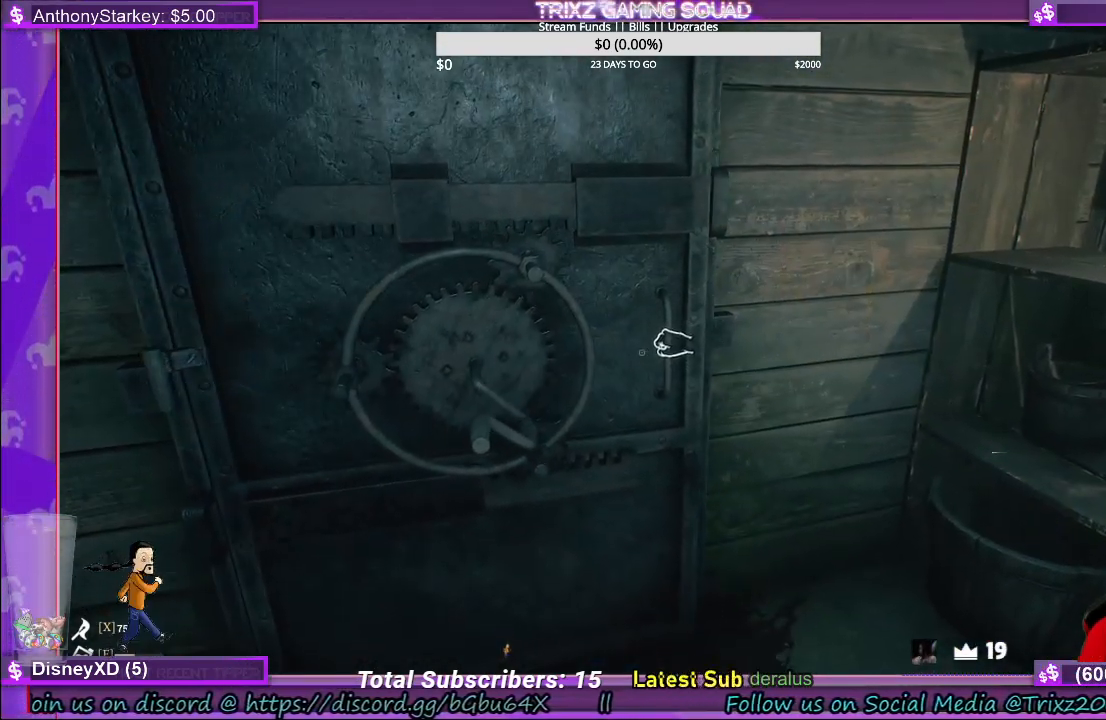
{"keys": [], "mouse": ["left"], "events": []}
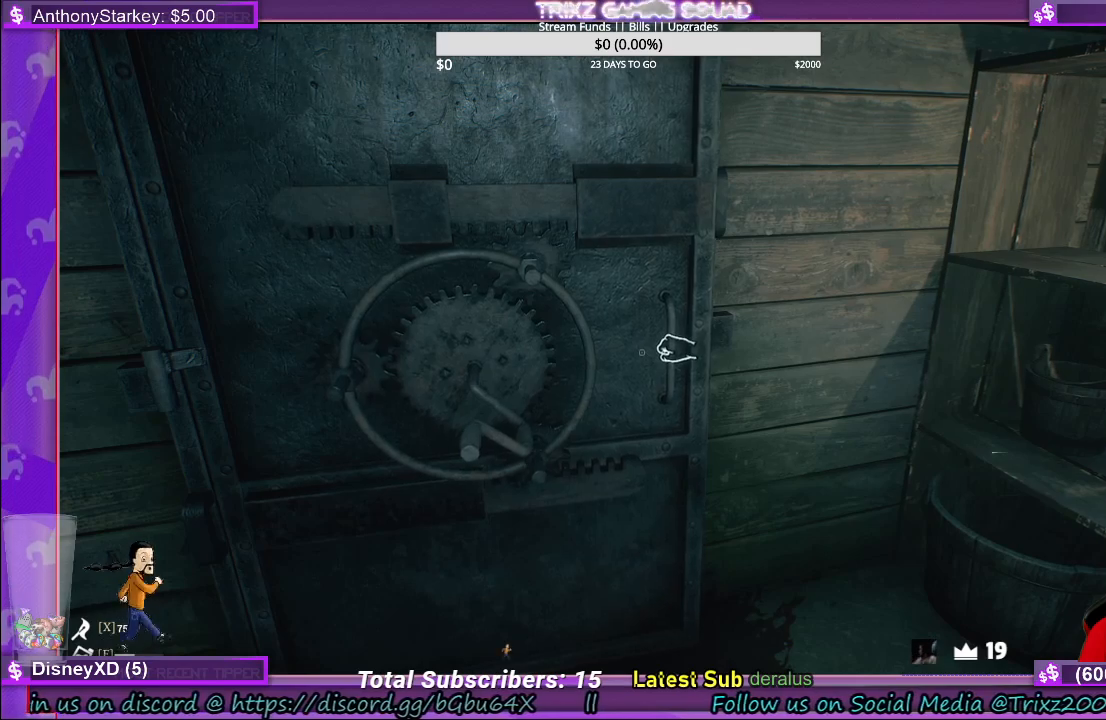
{"keys": [], "mouse": ["left"], "events": []}
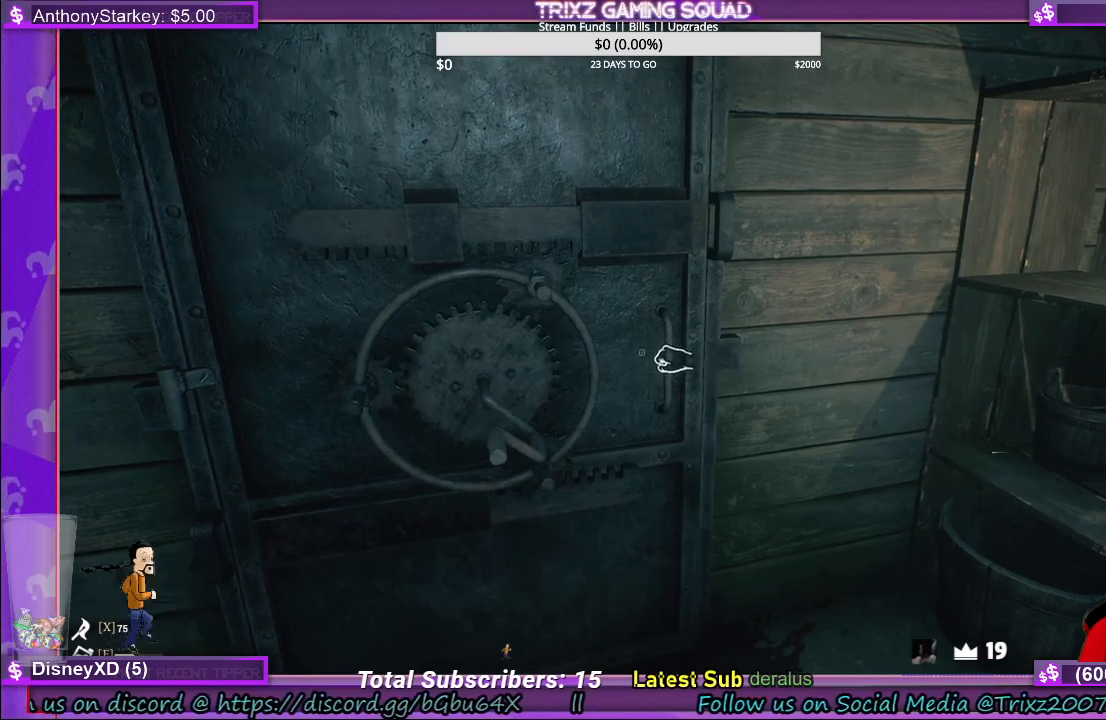
{"keys": [], "mouse": [], "events": [[200, "mouse_left", "up"]]}
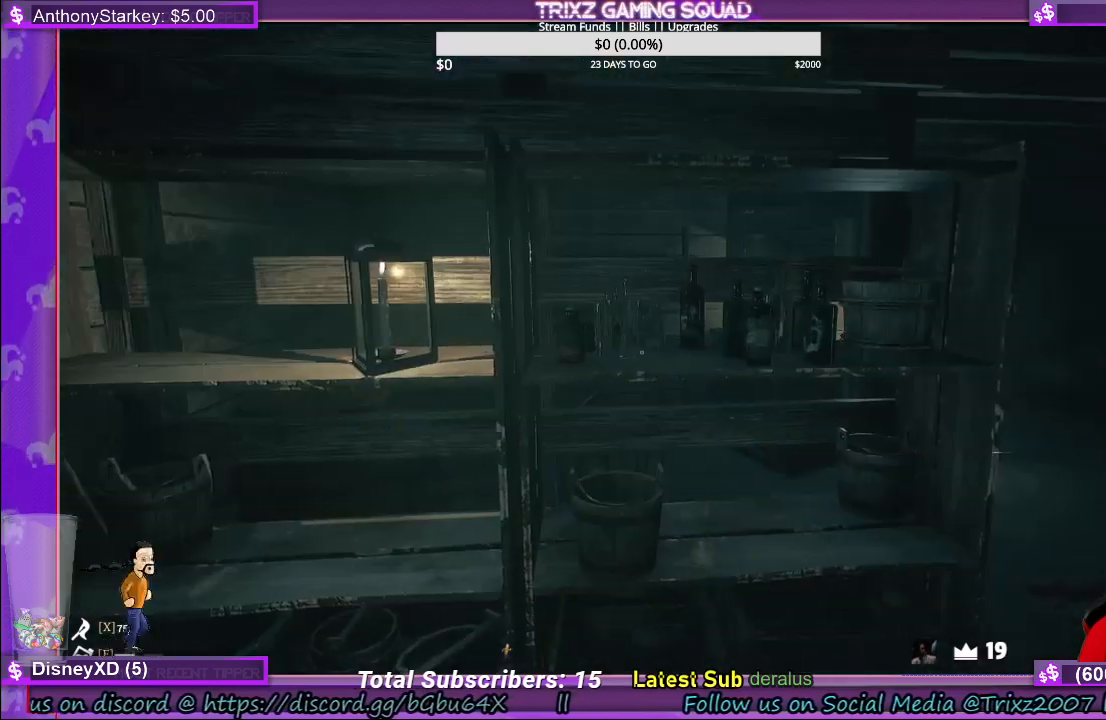
{"keys": [], "mouse": [], "events": []}
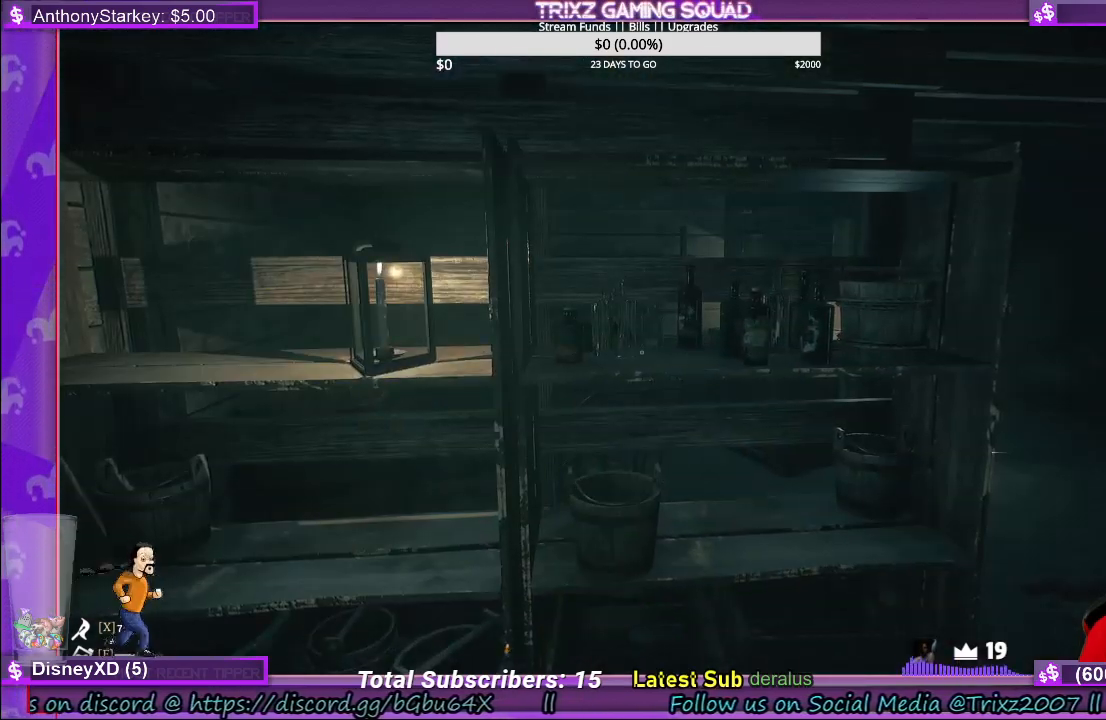
{"keys": [], "mouse": [], "events": []}
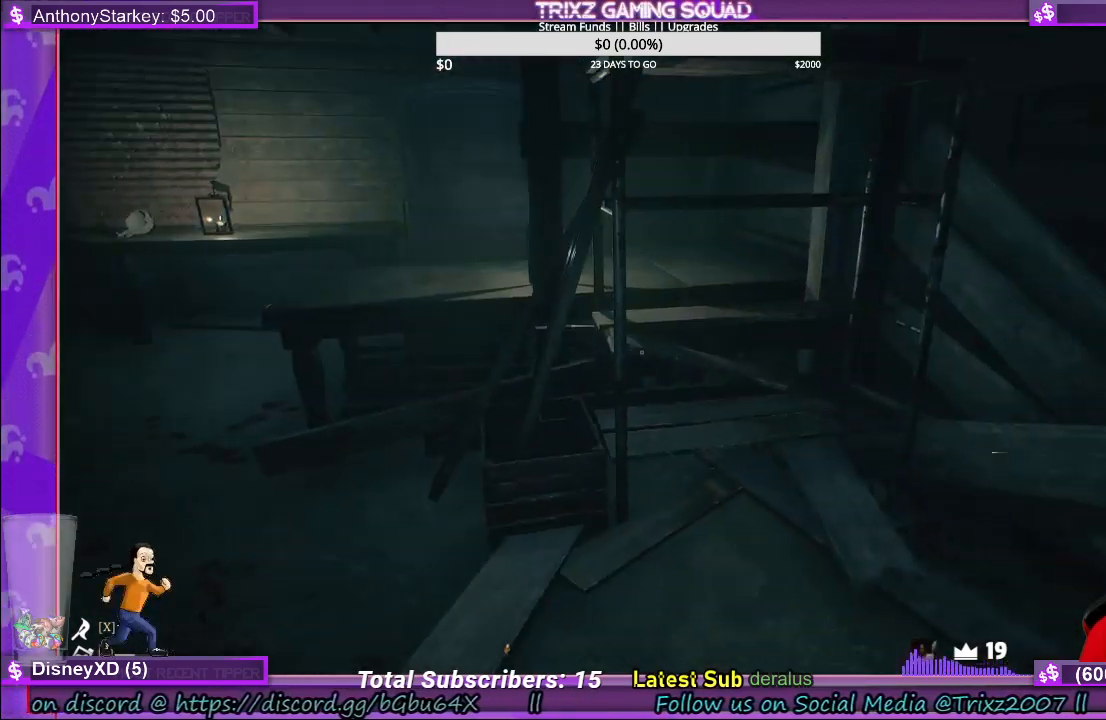
{"keys": ["a", "shift", "w"], "mouse": [], "events": [[400, "a", "down"], [433, "w", "down"], [466, "shift", "down"]]}
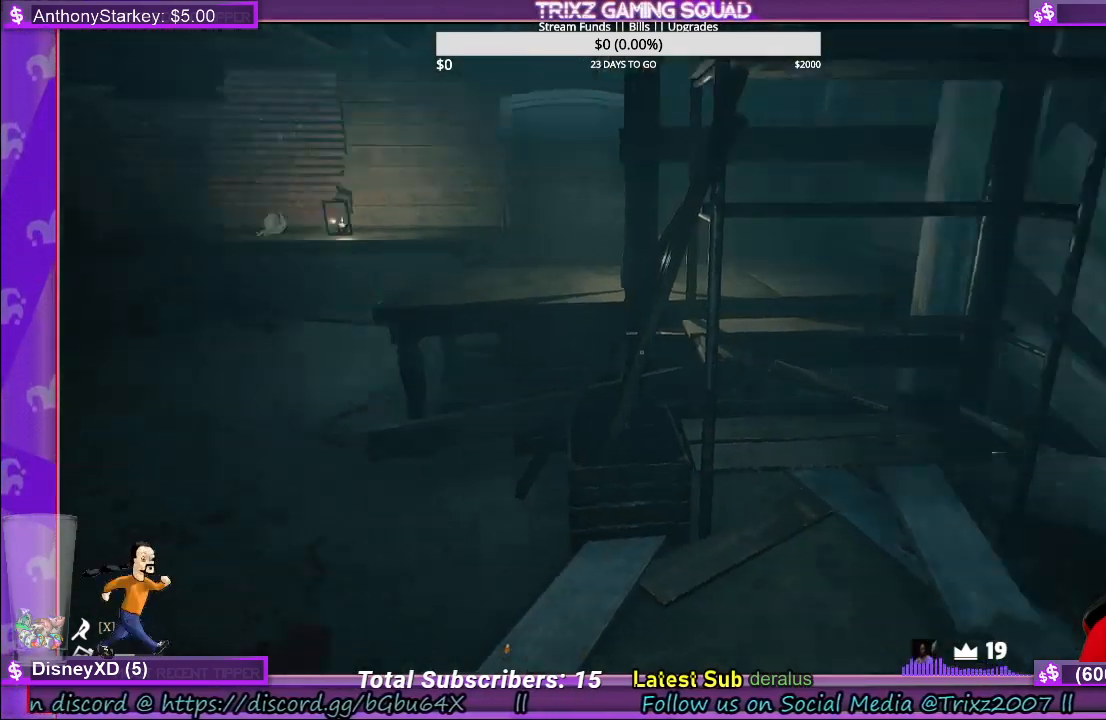
{"keys": ["shift", "w"], "mouse": [], "events": [[200, "a", "up"], [366, "a", "down"], [483, "a", "up"]]}
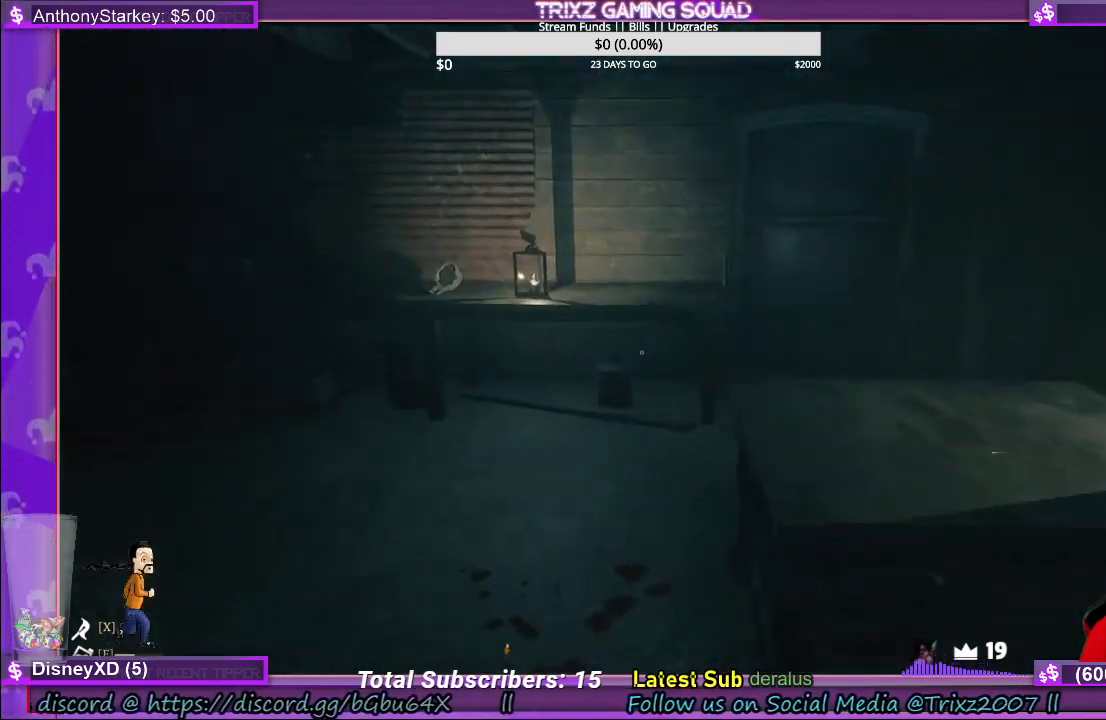
{"keys": ["shift", "w"], "mouse": [], "events": [[150, "a", "down"], [350, "a", "up"]]}
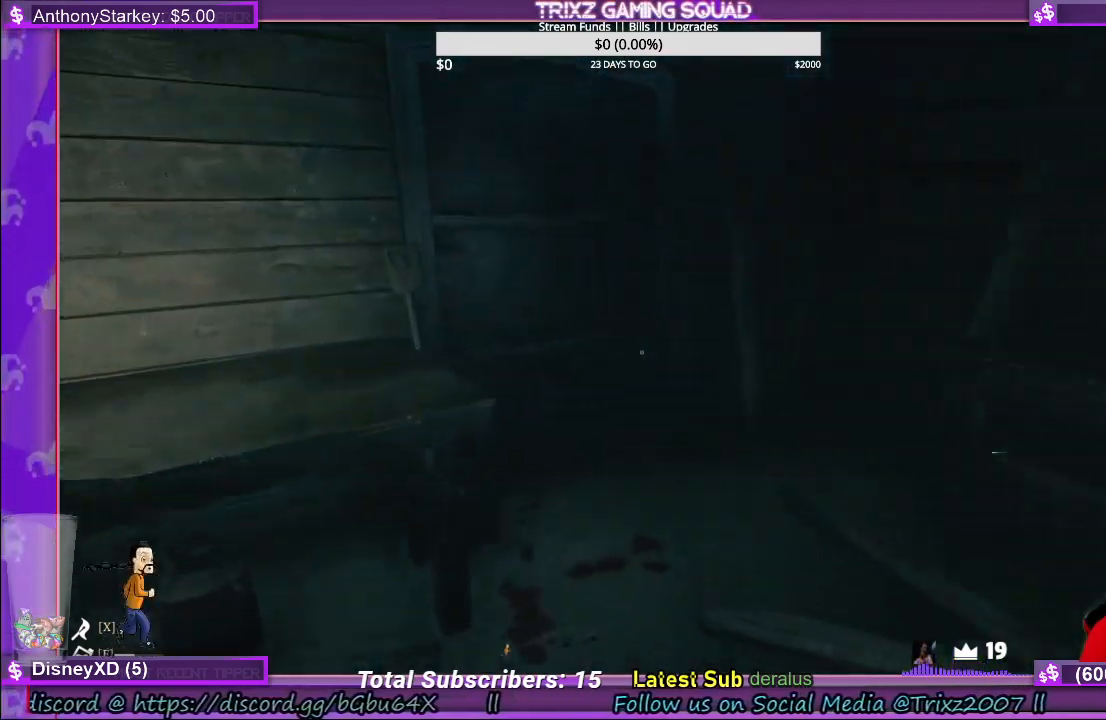
{"keys": ["w"], "mouse": [], "events": [[216, "d", "down"], [433, "d", "up"], [500, "shift", "up"]]}
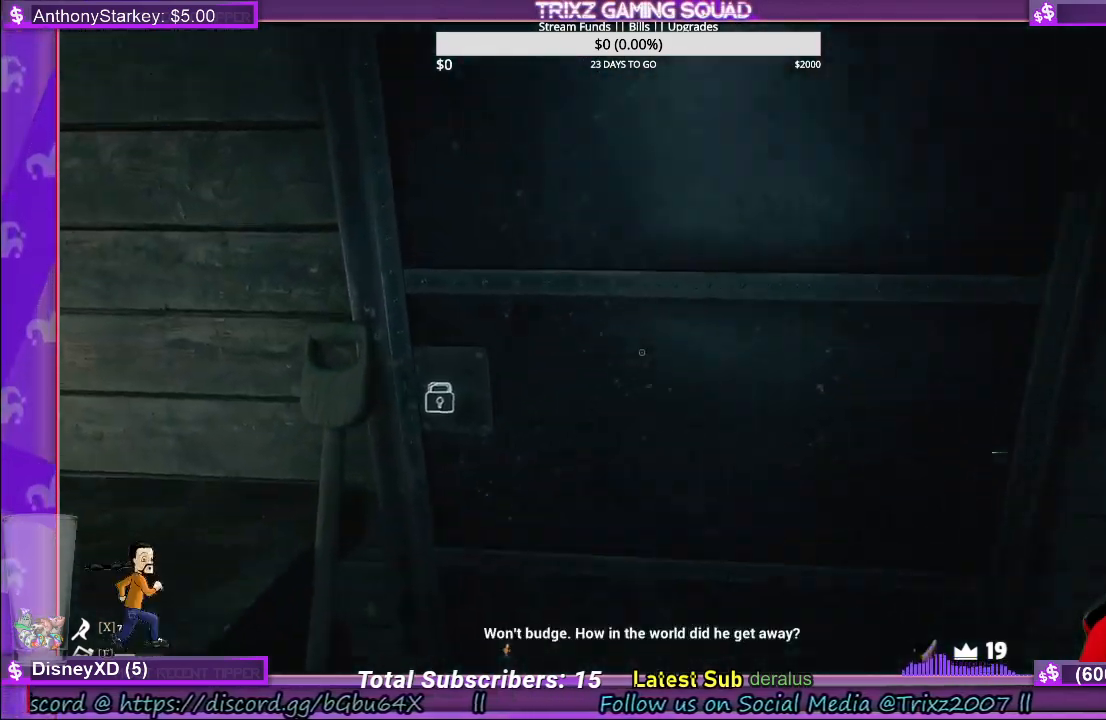
{"keys": [], "mouse": [], "events": [[16, "mouse_left", "down"], [16, "w", "up"], [116, "mouse_left", "up"], [183, "mouse_left", "down"], [266, "mouse_left", "up"], [333, "mouse_left", "down"], [416, "mouse_left", "up"]]}
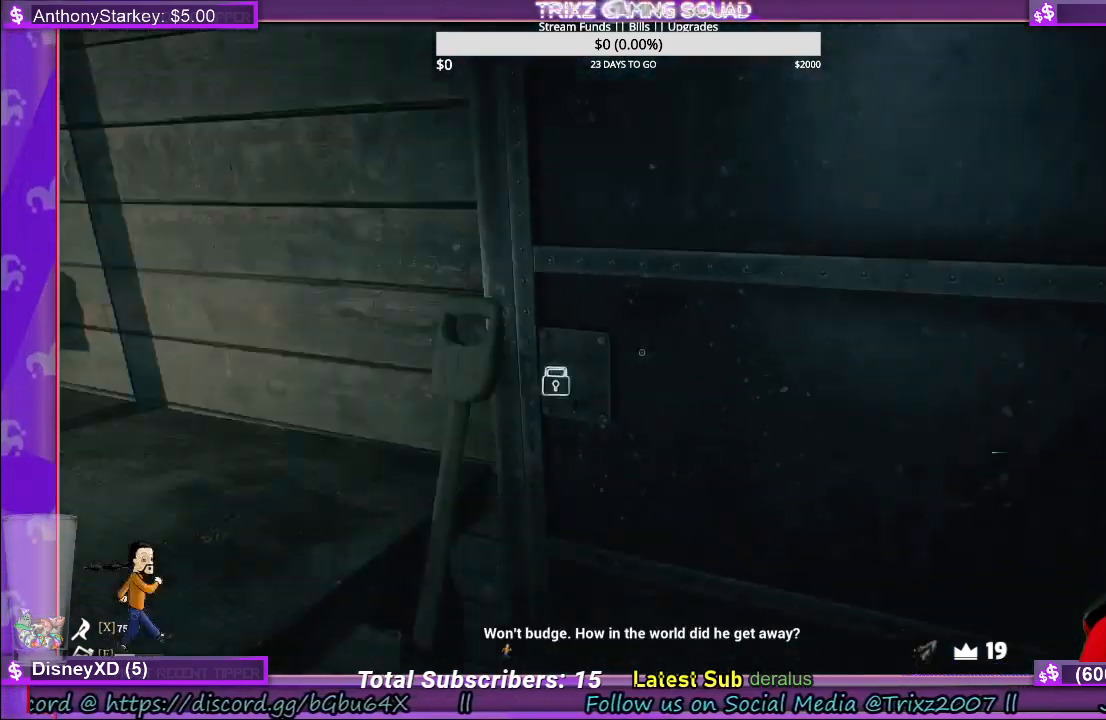
{"keys": ["shift", "w"], "mouse": [], "events": [[16, "w", "down"], [66, "shift", "down"]]}
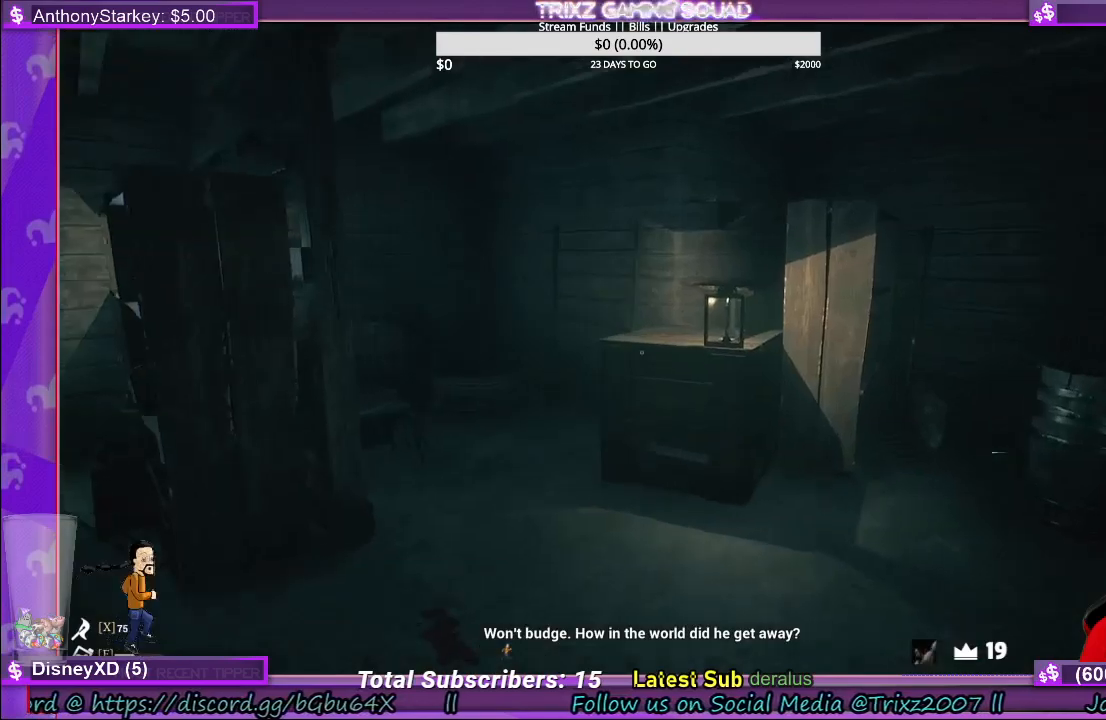
{"keys": ["shift", "w"], "mouse": [], "events": [[33, "shift", "up"], [33, "w", "up"], [200, "w", "down"], [350, "shift", "down"]]}
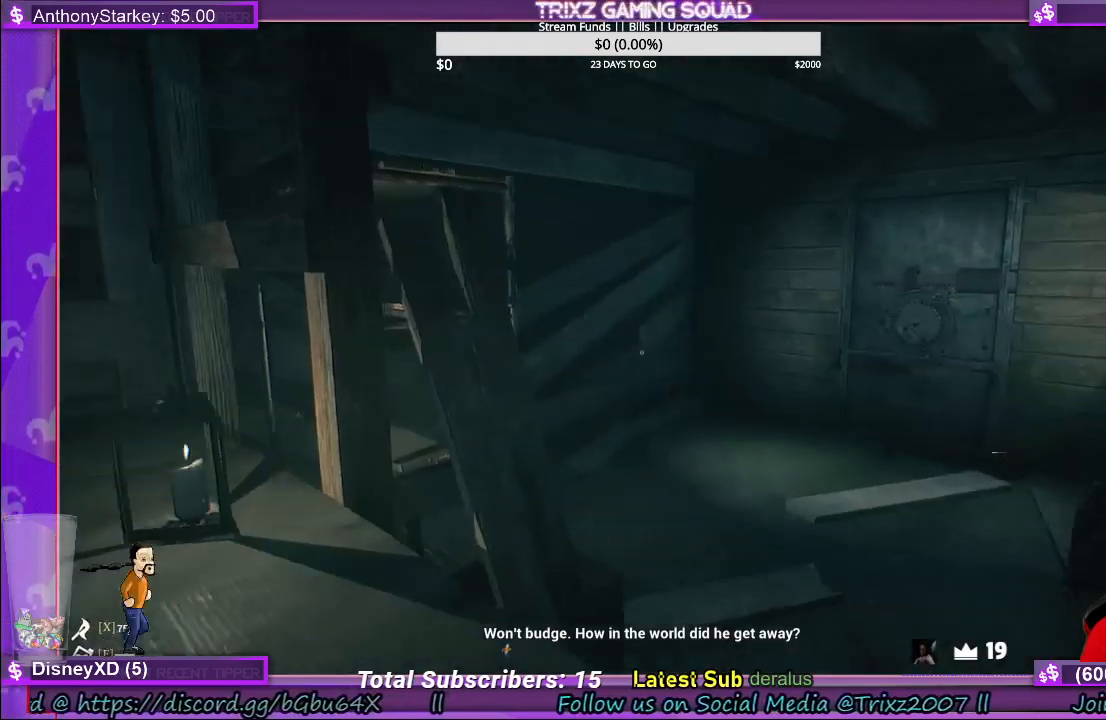
{"keys": ["shift", "w"], "mouse": [], "events": []}
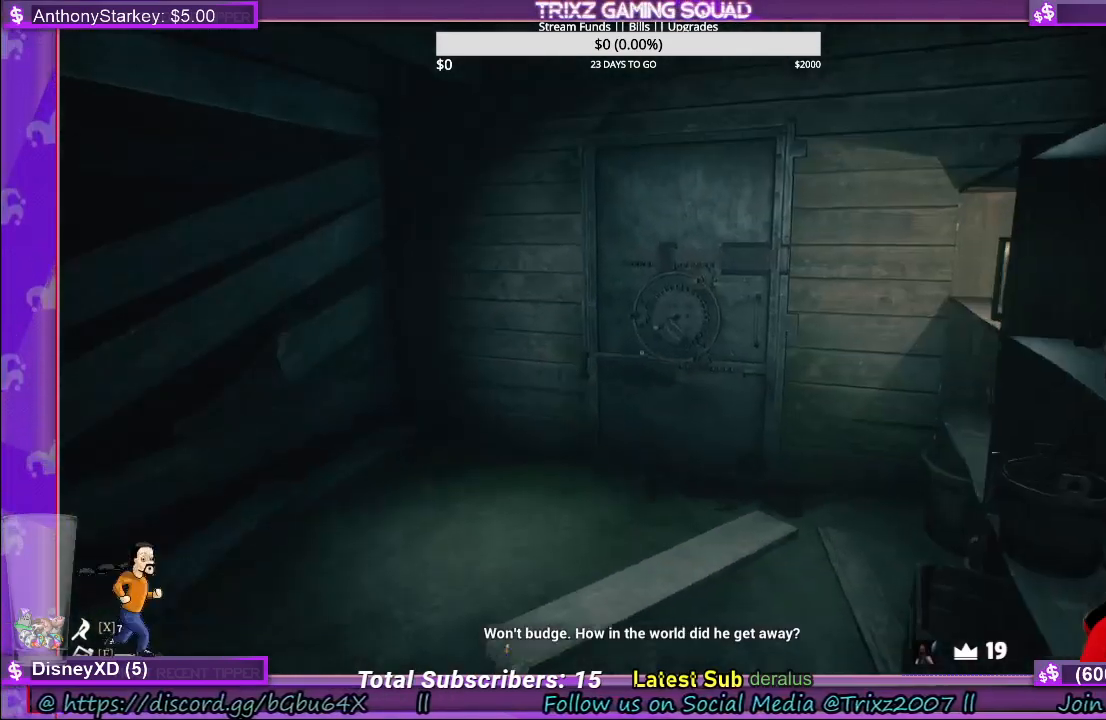
{"keys": [], "mouse": [], "events": [[416, "shift", "up"], [450, "w", "up"]]}
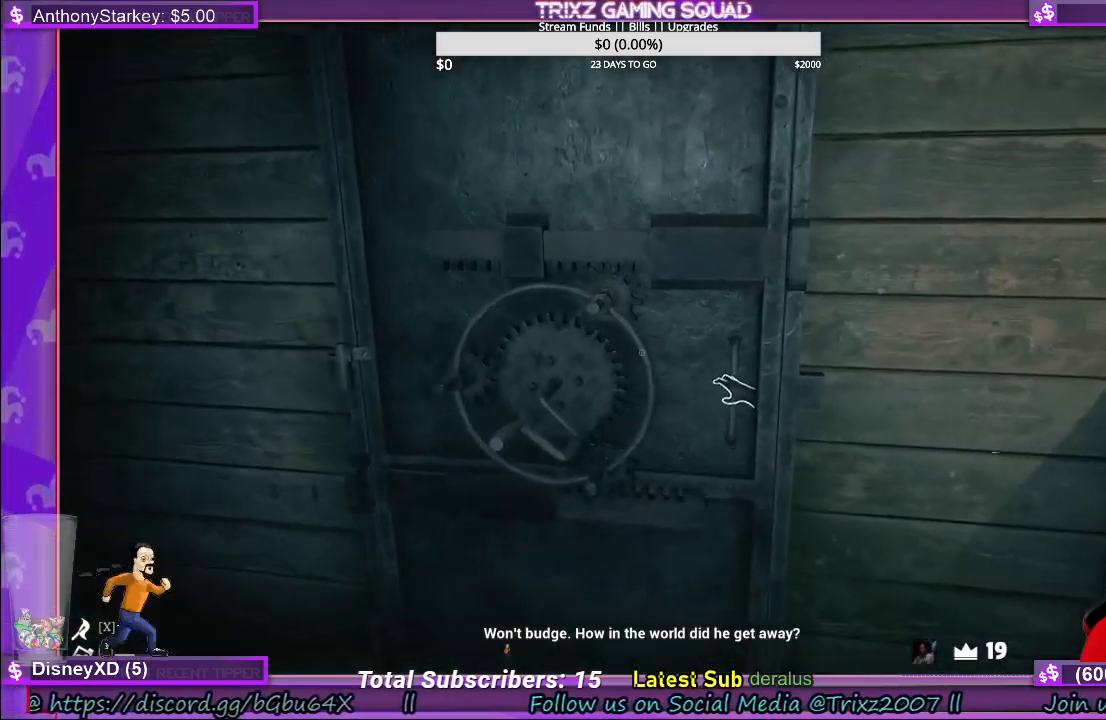
{"keys": [], "mouse": ["left"], "events": [[416, "mouse_left", "down"]]}
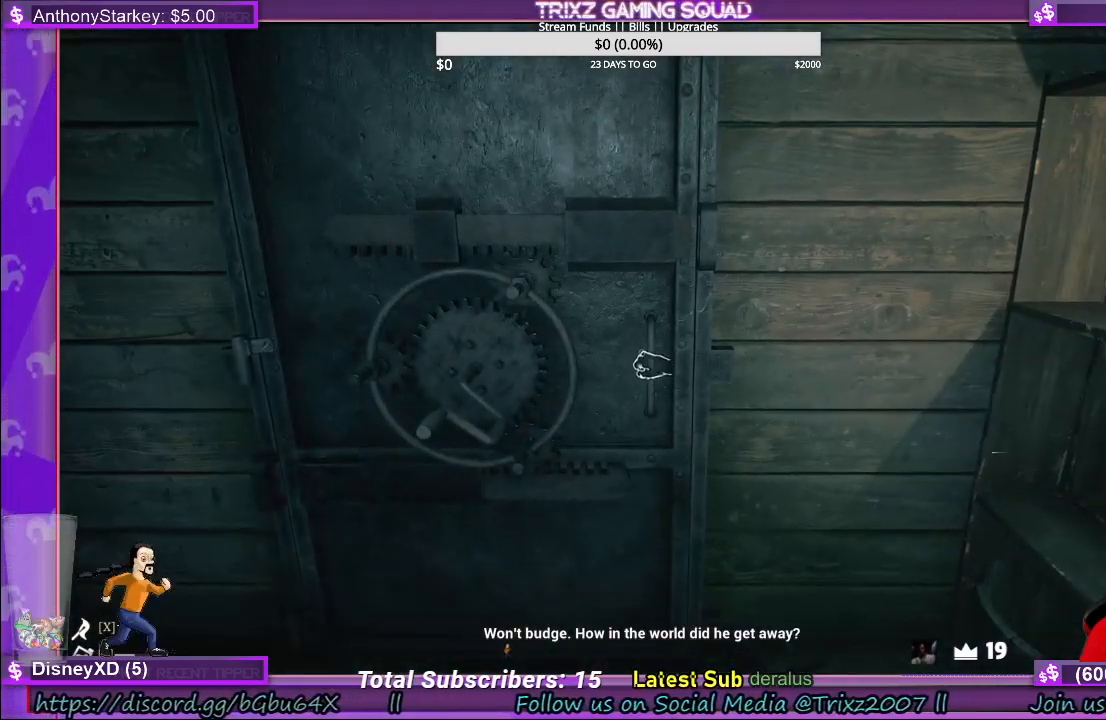
{"keys": [], "mouse": ["left"], "events": []}
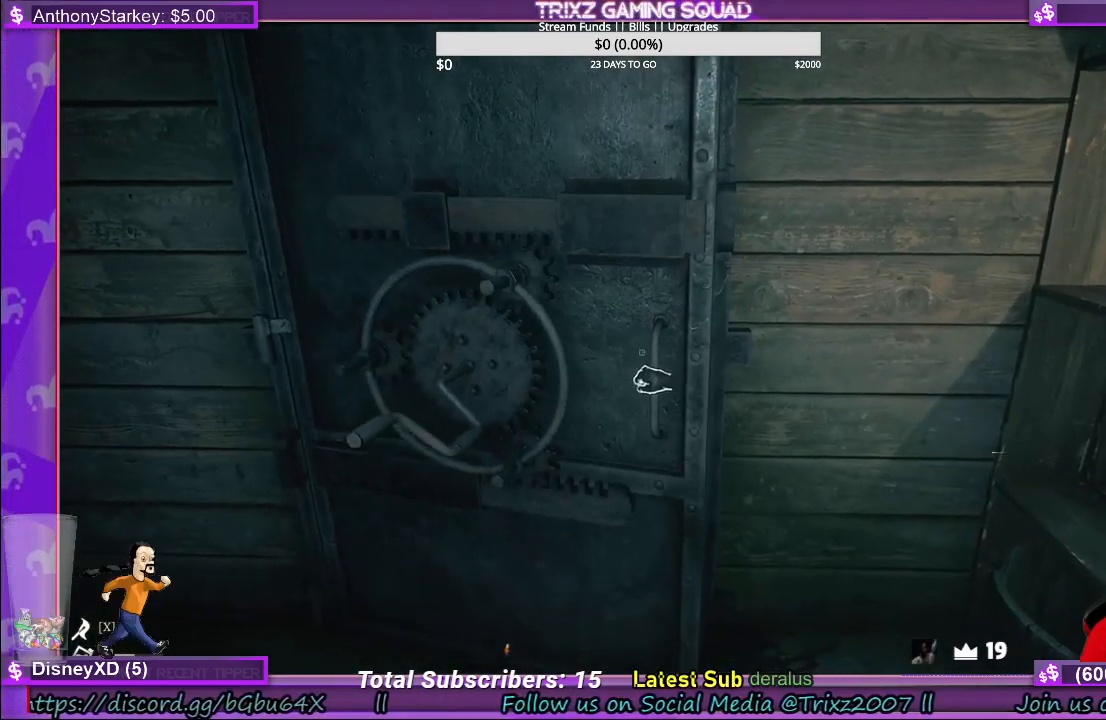
{"keys": [], "mouse": ["left"], "events": []}
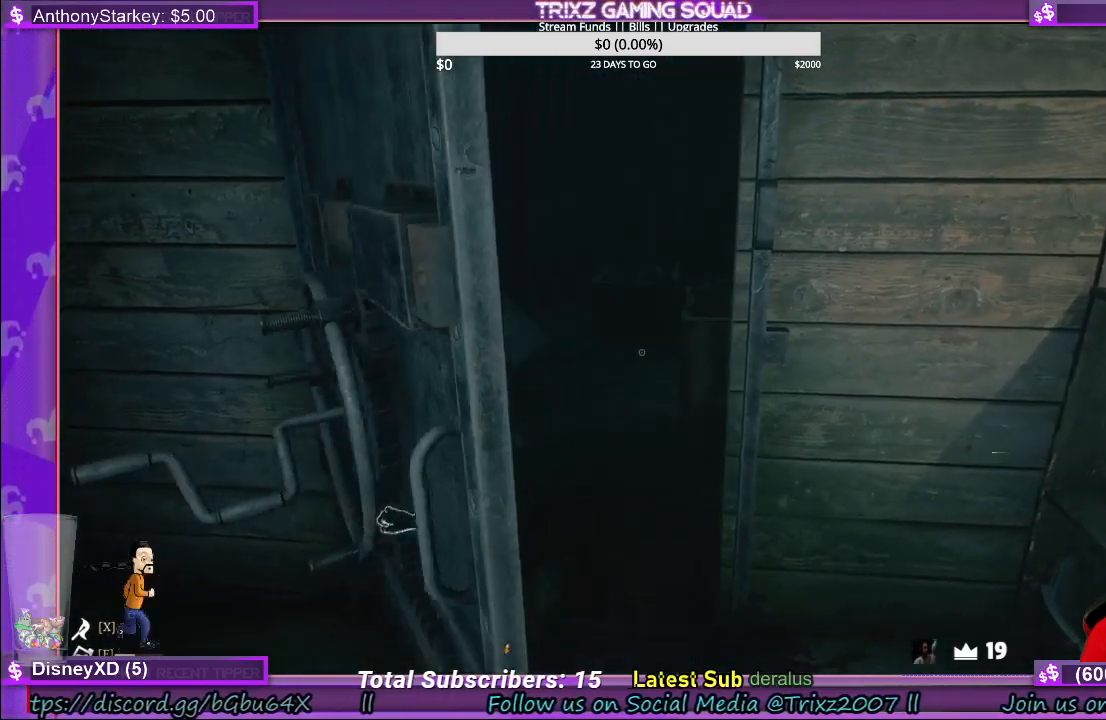
{"keys": [], "mouse": [], "events": [[416, "mouse_left", "up"]]}